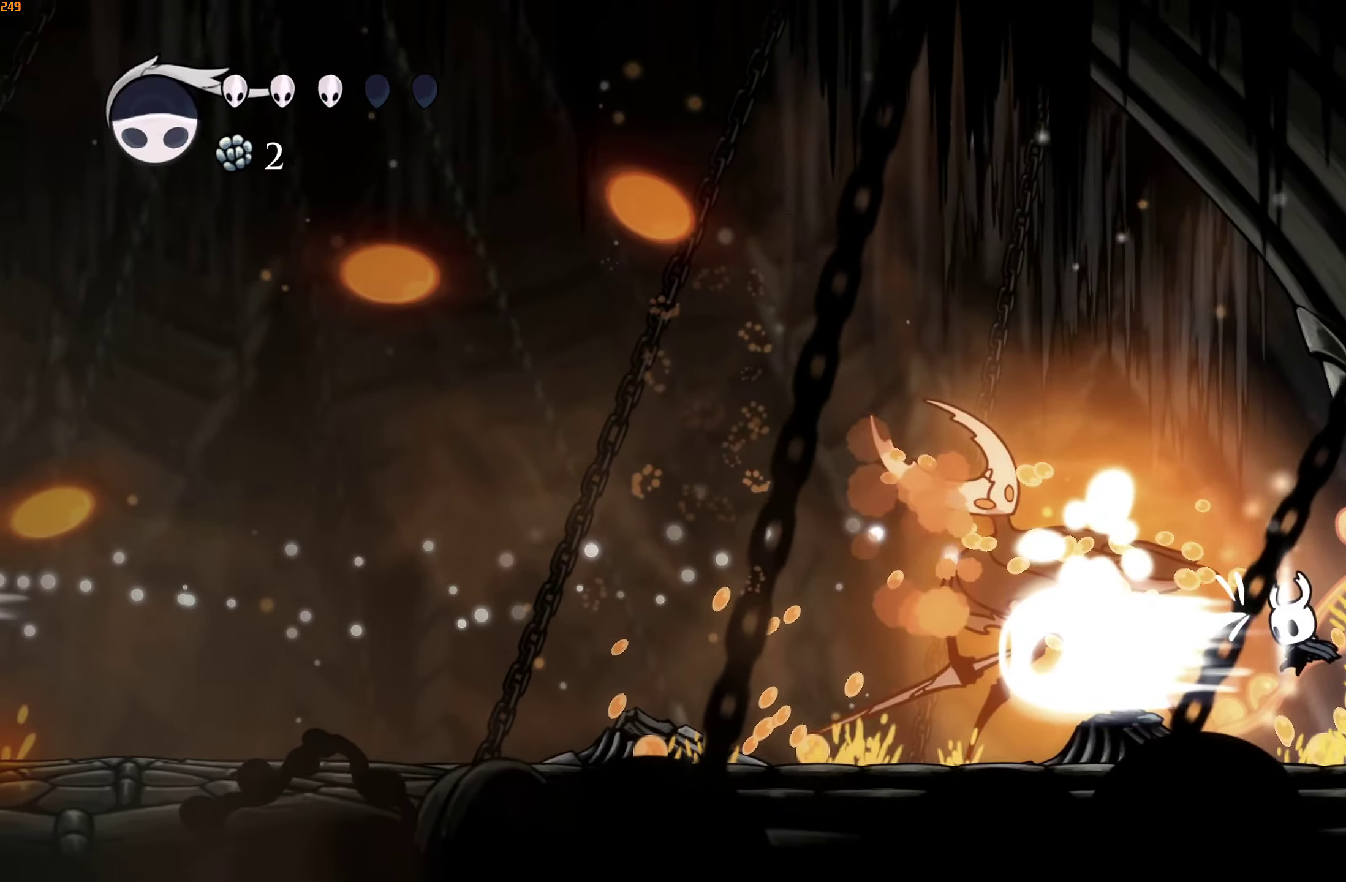
Gameplay with a controller (Xbox layout); each line is a JSON object with the inputs held at the frame after it. "events" lists button and stick changes between this image and that frame as [ms after this image, input, new state], when the widget could be followed in between. Not read: L3 R3.
{"buttons": ["X"], "left_stick": "left", "right_stick": "center", "events": [[200, "left_stick", "center"], [400, "left_stick", "left"], [500, "X", "down"]]}
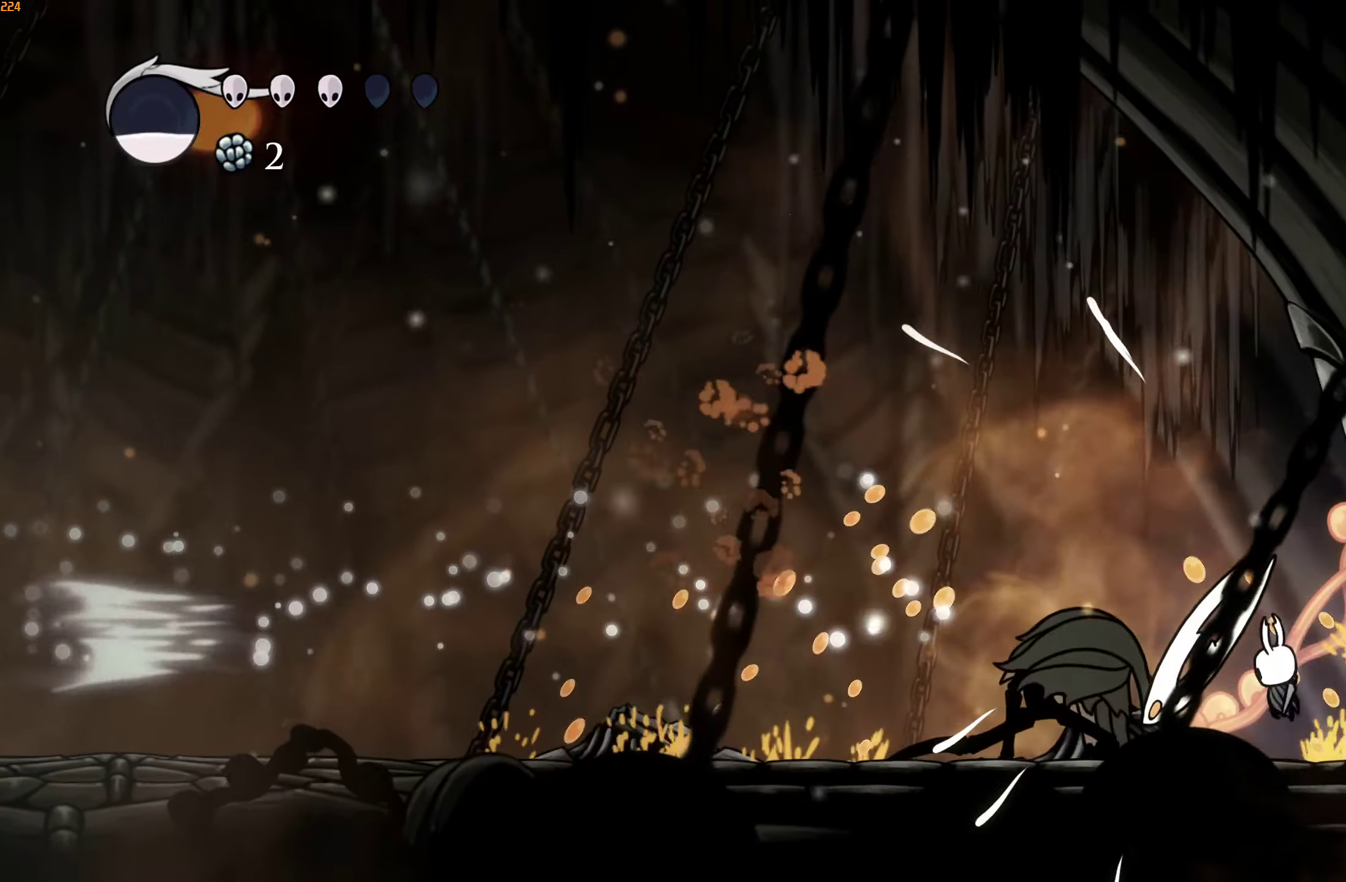
{"buttons": [], "left_stick": "left", "right_stick": "center", "events": [[83, "X", "up"], [117, "left_stick", "center"], [150, "B", "down"], [217, "B", "up"], [333, "left_stick", "left"]]}
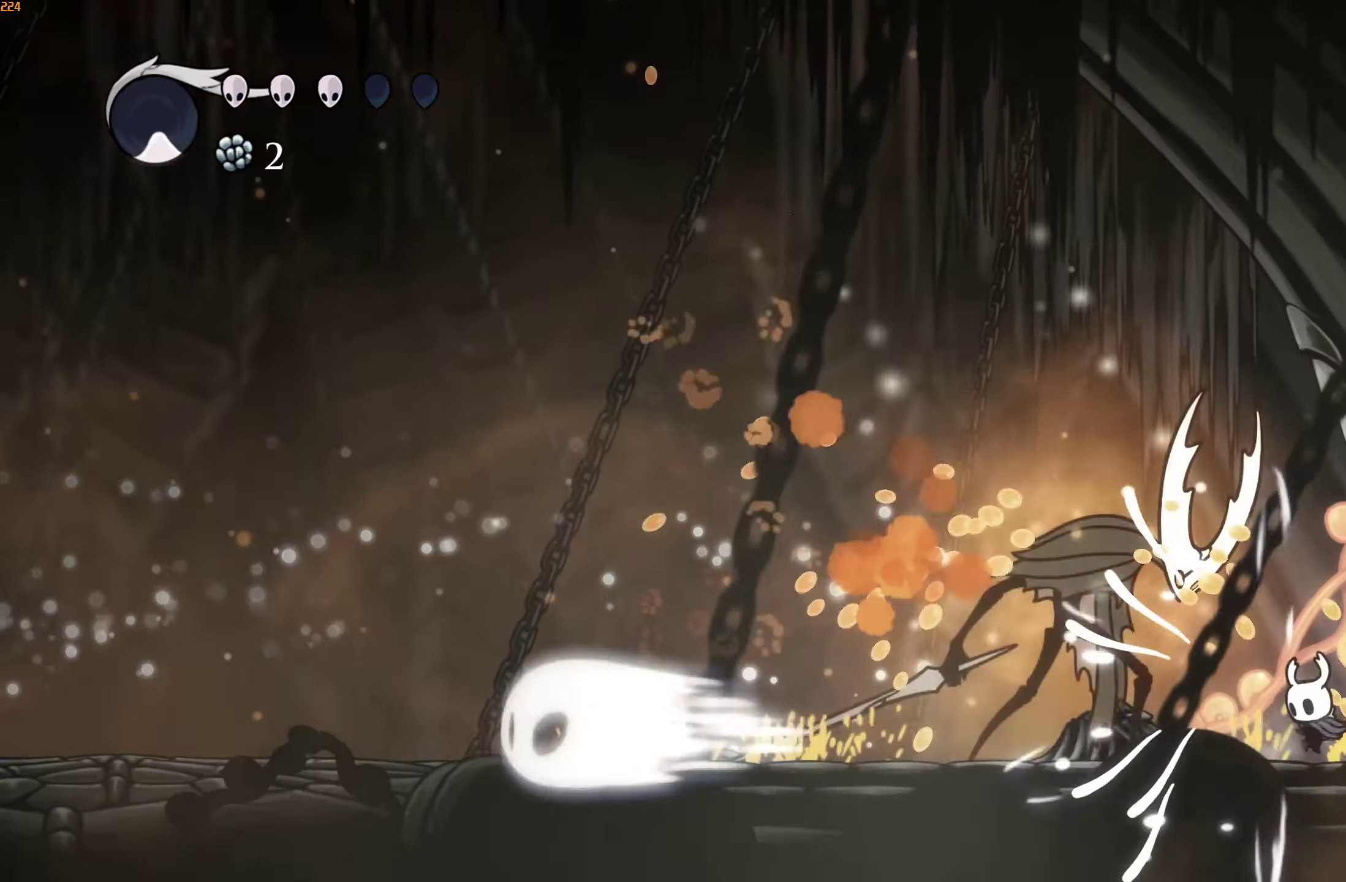
{"buttons": ["X"], "left_stick": "left", "right_stick": "center", "events": [[133, "X", "down"], [267, "X", "up"], [300, "left_stick", "center"], [417, "left_stick", "left"], [500, "X", "down"]]}
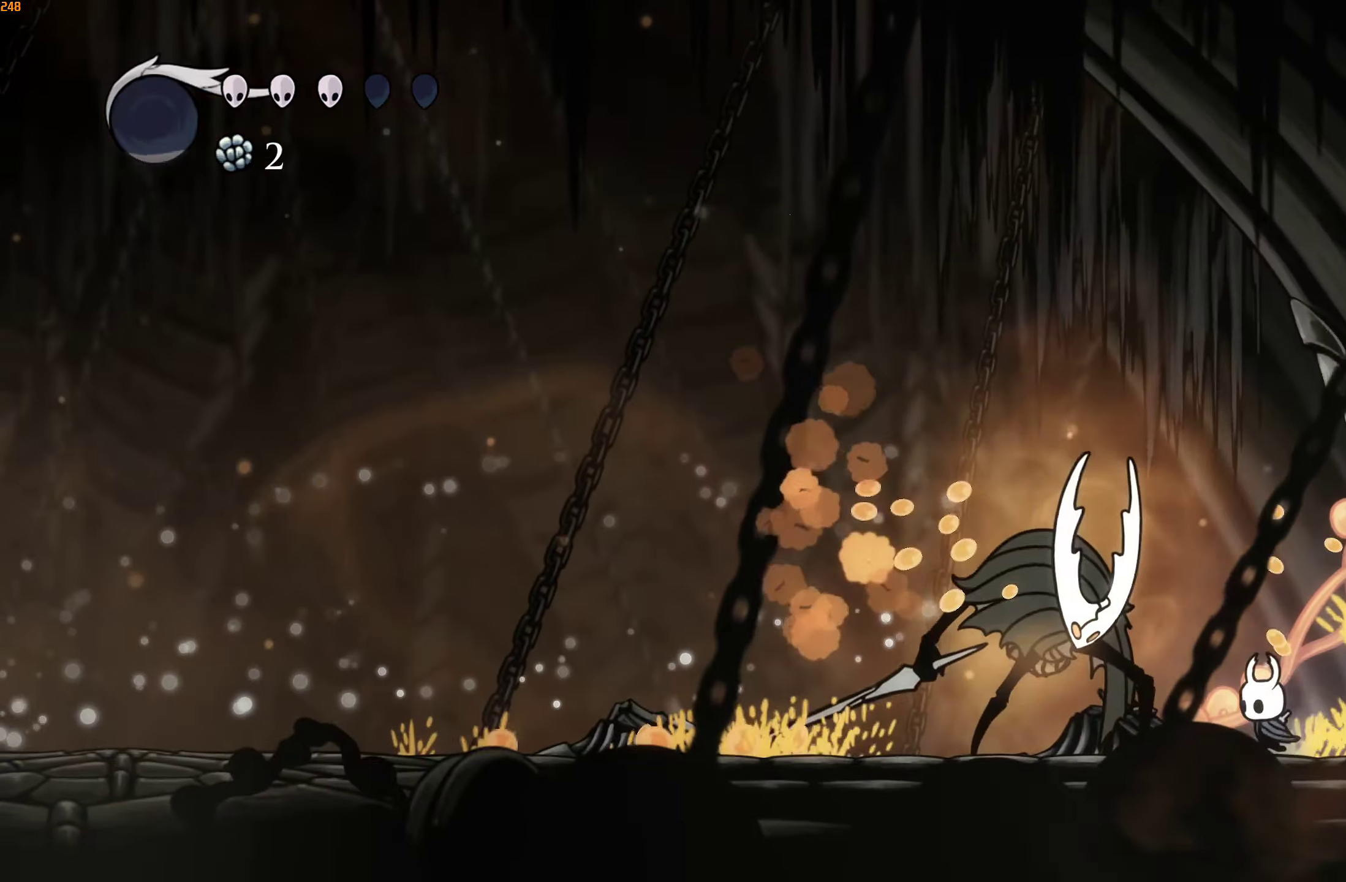
{"buttons": ["A"], "left_stick": "center", "right_stick": "center", "events": [[83, "left_stick", "center"], [167, "X", "up"], [500, "A", "down"]]}
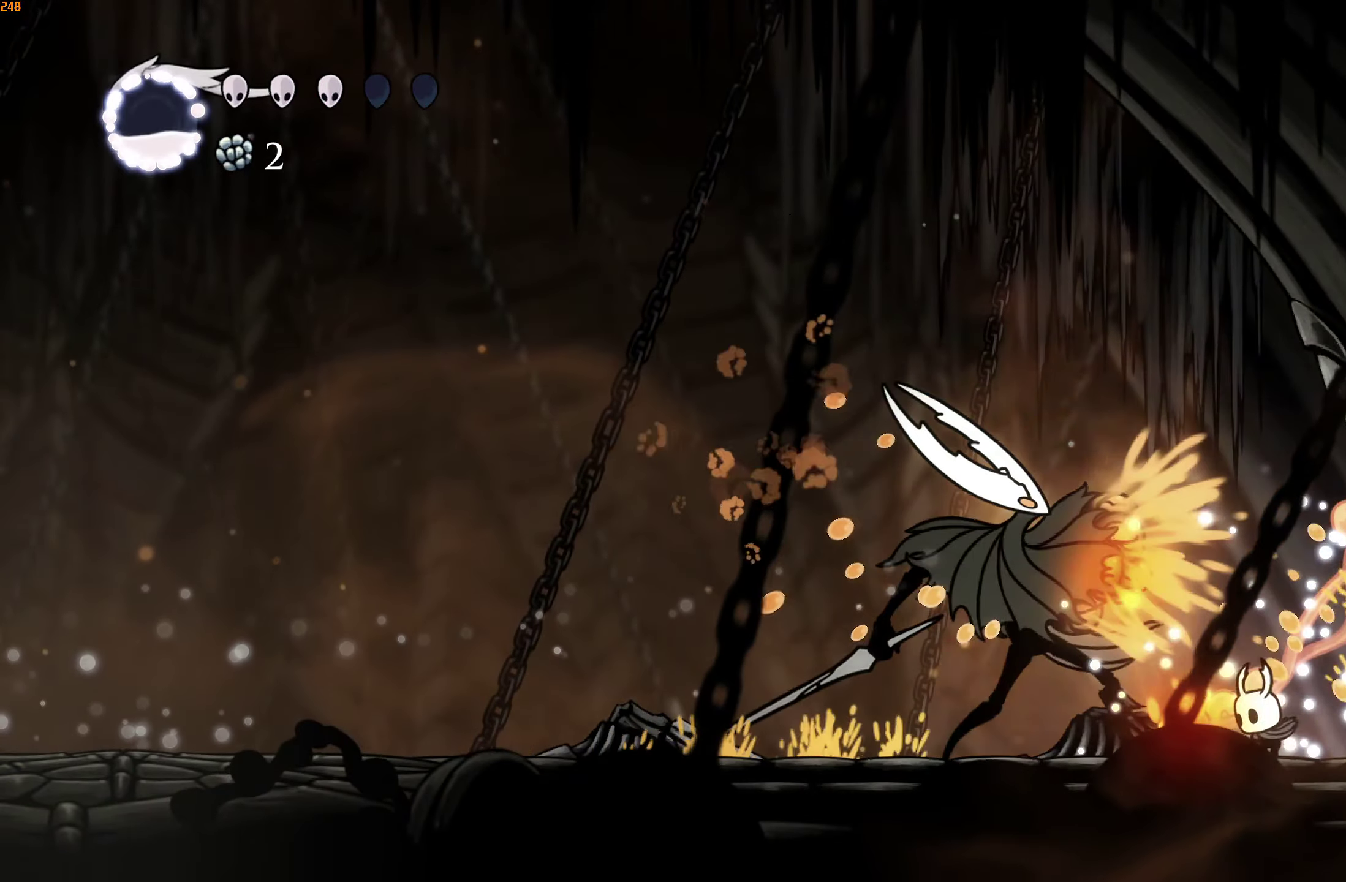
{"buttons": ["R2"], "left_stick": "left", "right_stick": "center", "events": [[267, "left_stick", "left"], [433, "A", "up"], [433, "R2", "down"]]}
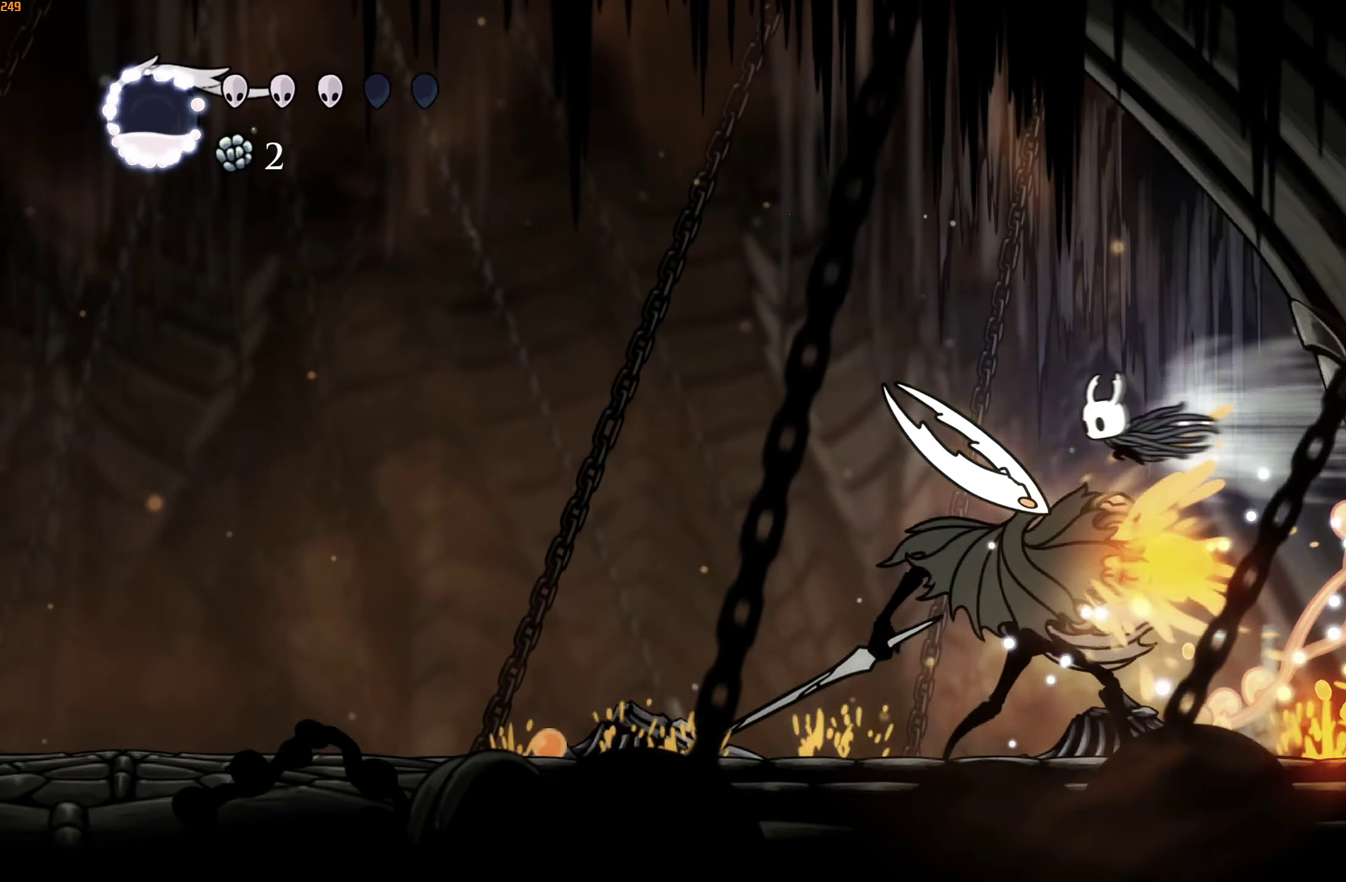
{"buttons": ["B"], "left_stick": "center", "right_stick": "center", "events": [[67, "R2", "up"], [300, "left_stick", "right"], [350, "X", "down"], [417, "X", "up"], [417, "left_stick", "center"], [483, "B", "down"]]}
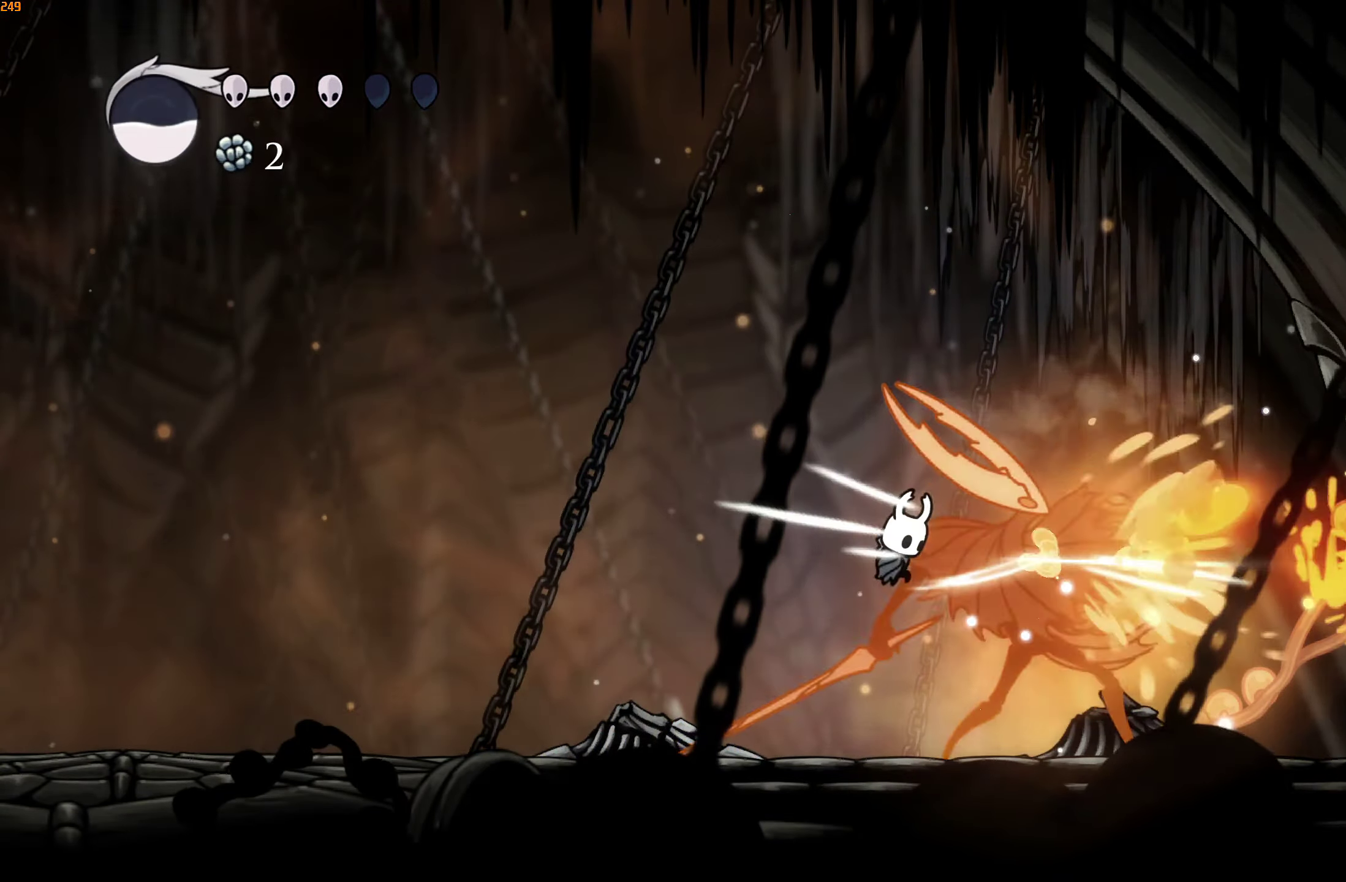
{"buttons": ["X"], "left_stick": "right", "right_stick": "center", "events": [[50, "B", "up"], [67, "B", "down"], [117, "B", "up"], [350, "left_stick", "right"], [417, "X", "down"]]}
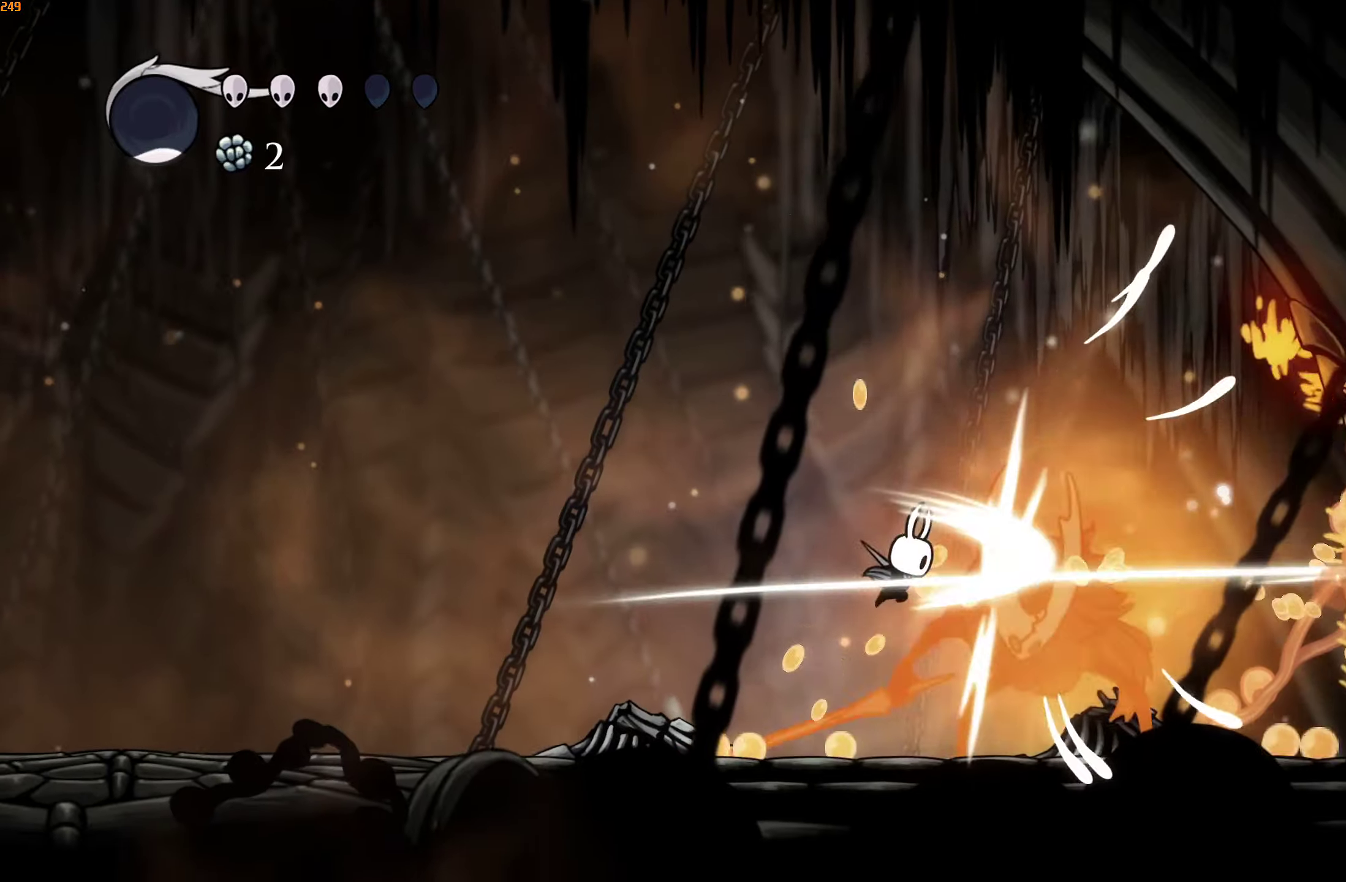
{"buttons": [], "left_stick": "center", "right_stick": "center", "events": [[50, "X", "up"], [284, "left_stick", "center"], [317, "X", "down"], [434, "X", "up"]]}
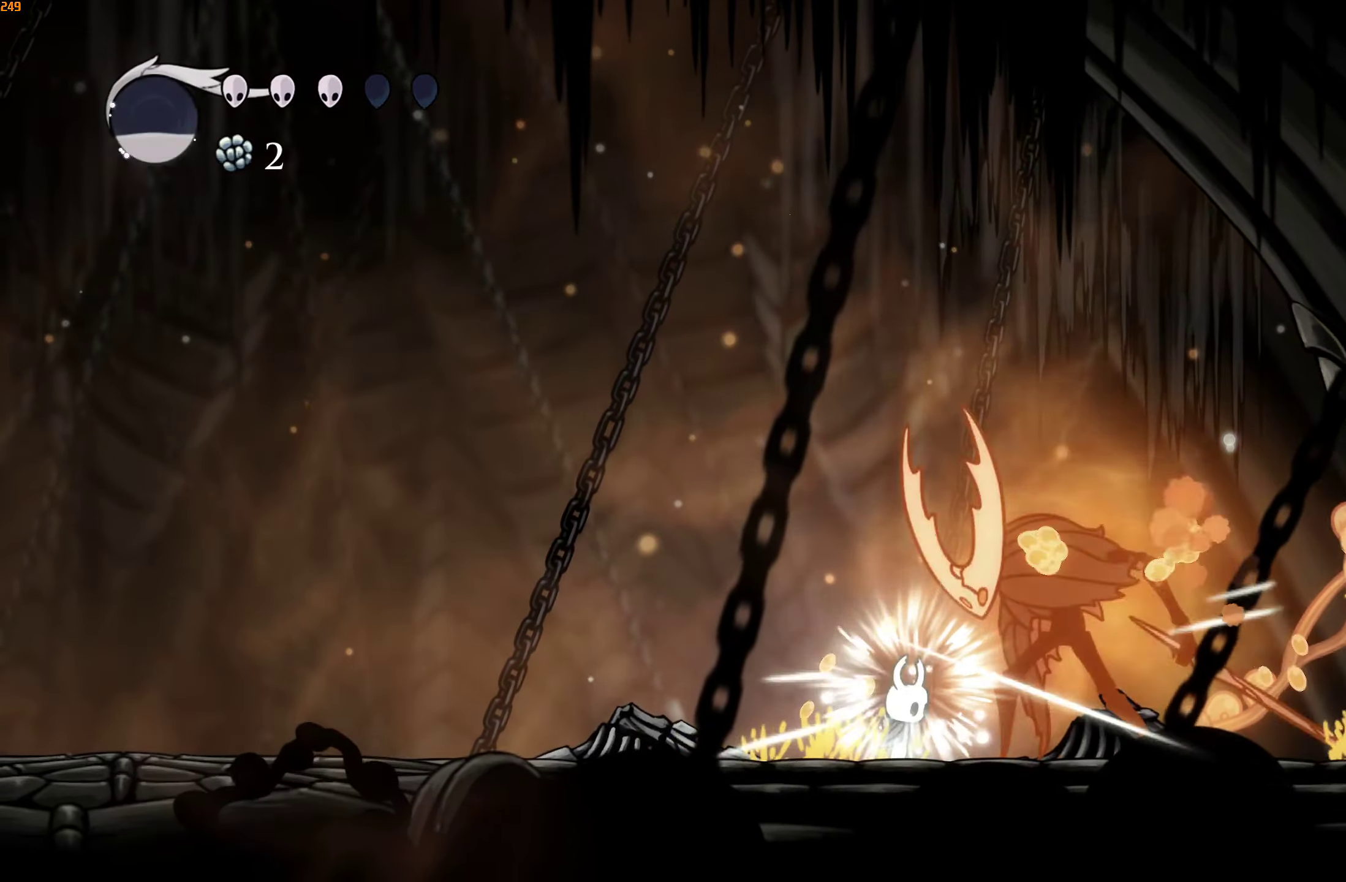
{"buttons": [], "left_stick": "center", "right_stick": "center", "events": [[150, "left_stick", "right"], [217, "X", "down"], [300, "left_stick", "center"], [334, "X", "up"]]}
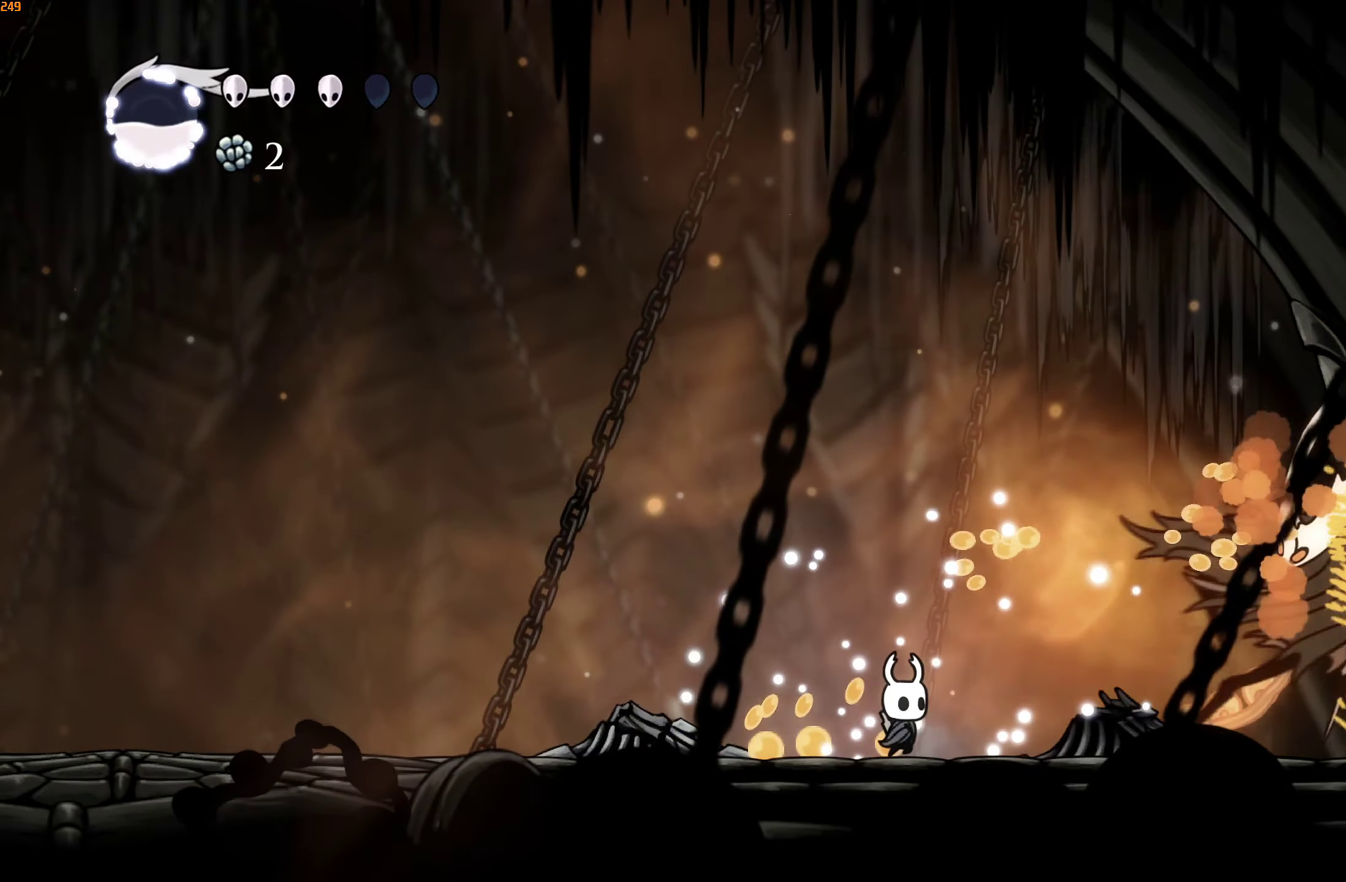
{"buttons": [], "left_stick": "left", "right_stick": "center", "events": [[34, "left_stick", "right"], [117, "R2", "down"], [184, "R2", "up"], [300, "left_stick", "center"], [367, "X", "down"], [384, "left_stick", "left"], [467, "X", "up"]]}
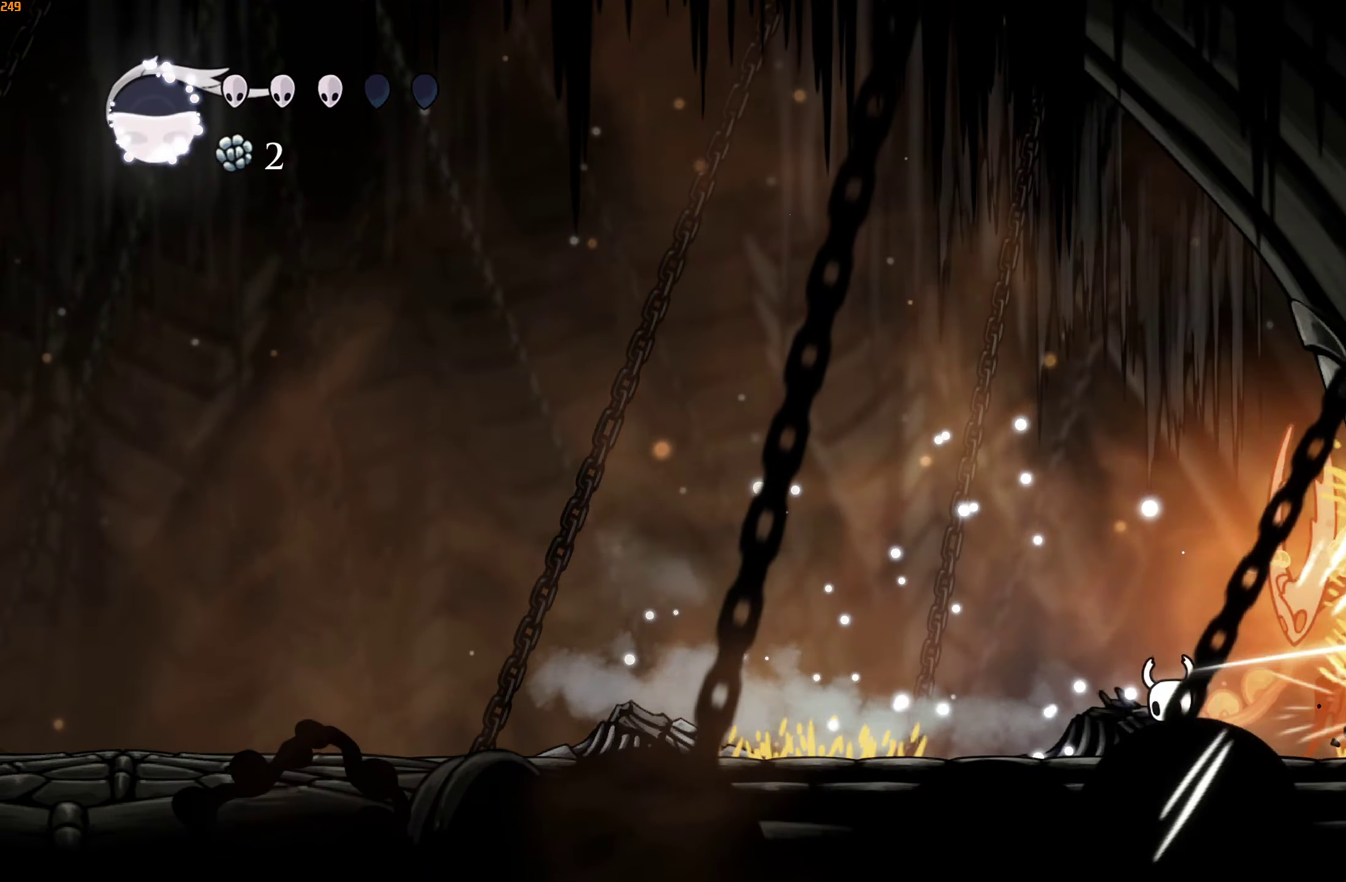
{"buttons": ["A"], "left_stick": "right", "right_stick": "center", "events": [[300, "left_stick", "center"], [317, "A", "down"], [417, "left_stick", "right"]]}
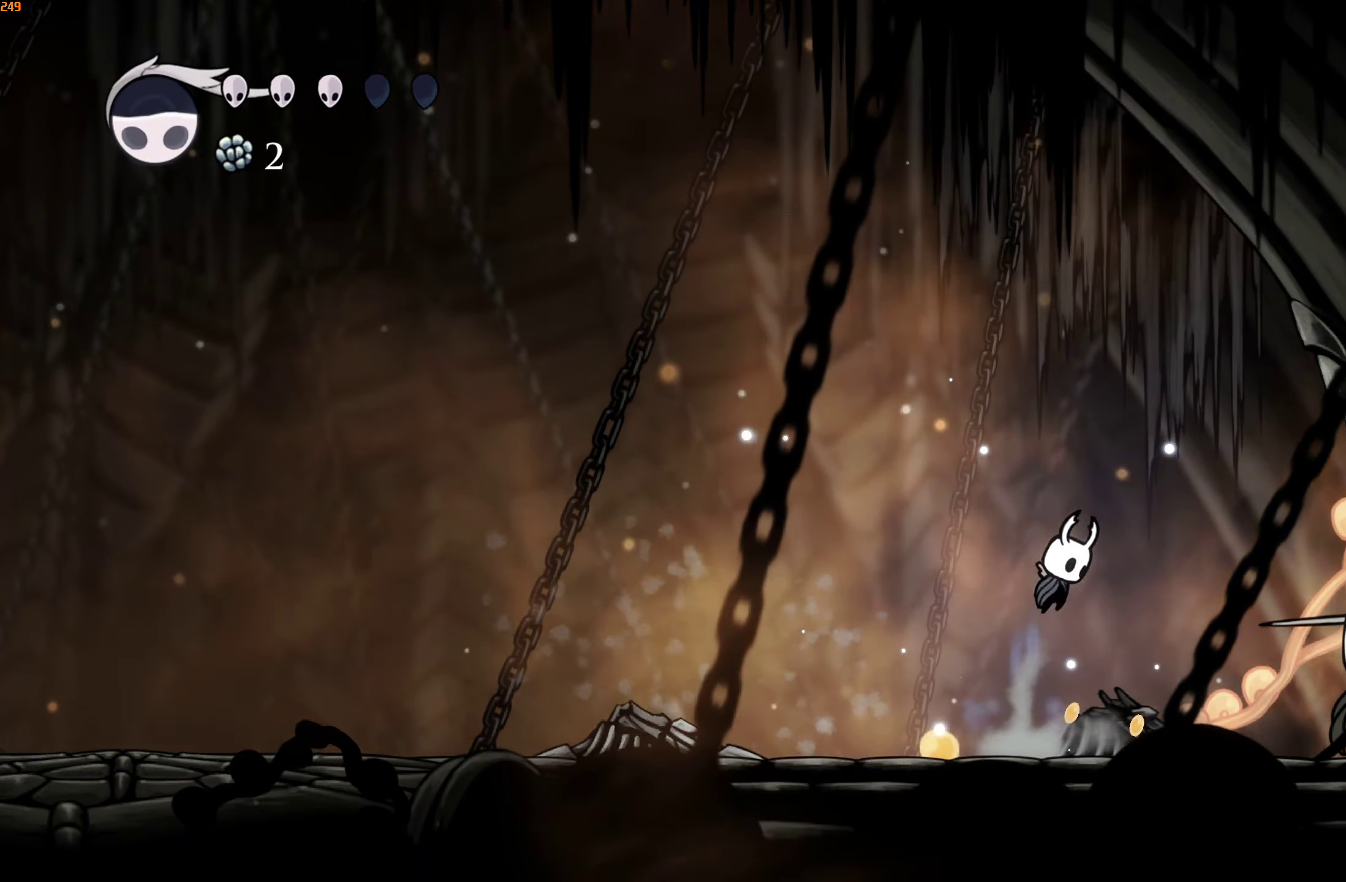
{"buttons": [], "left_stick": "down-left", "right_stick": "center", "events": [[17, "A", "up"], [84, "left_stick", "left"], [117, "B", "down"], [184, "left_stick", "center"], [200, "B", "up"], [434, "left_stick", "down-left"]]}
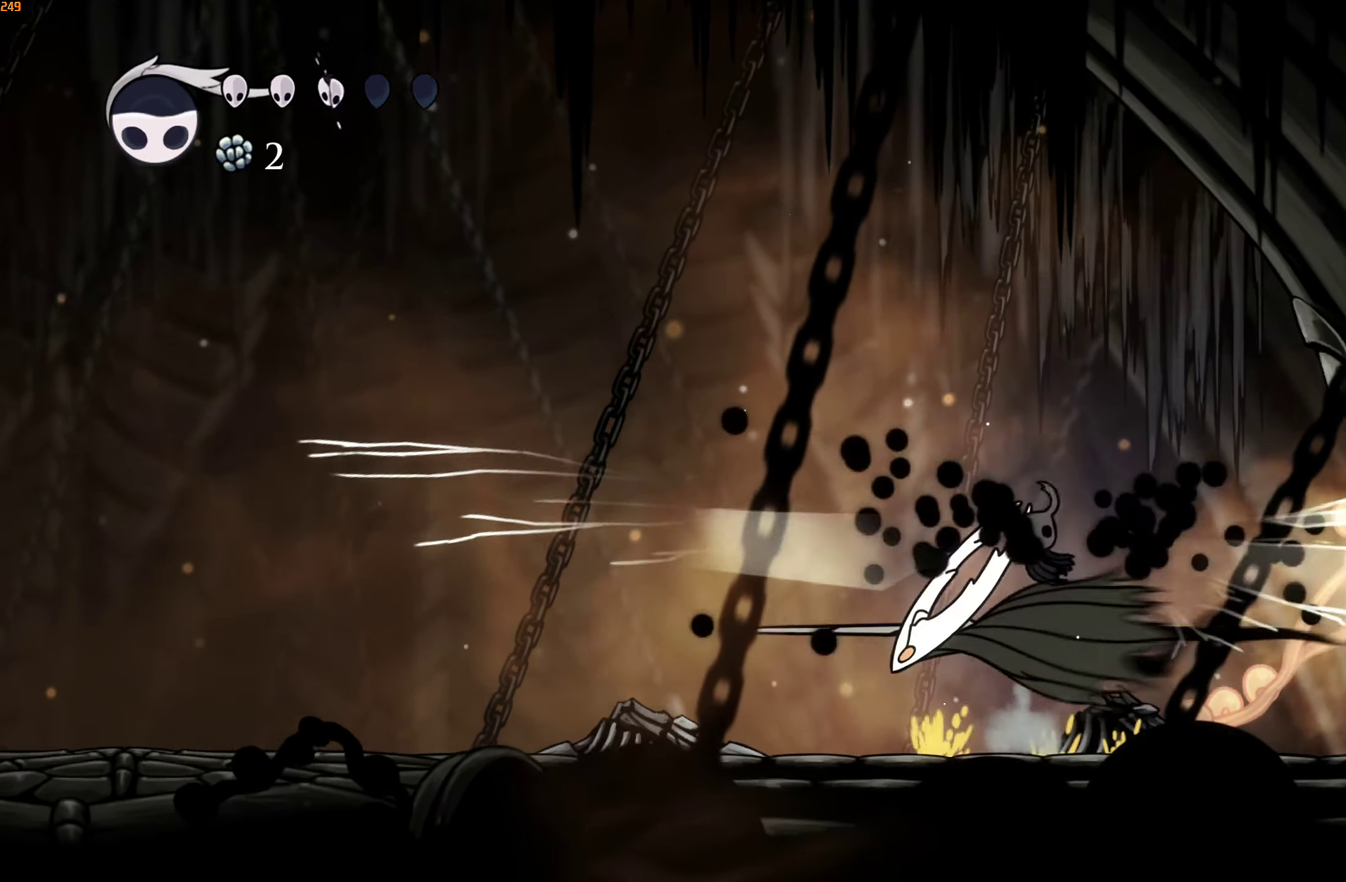
{"buttons": ["X"], "left_stick": "left", "right_stick": "center", "events": [[50, "left_stick", "left"], [134, "R2", "down"], [367, "R2", "up"], [500, "X", "down"]]}
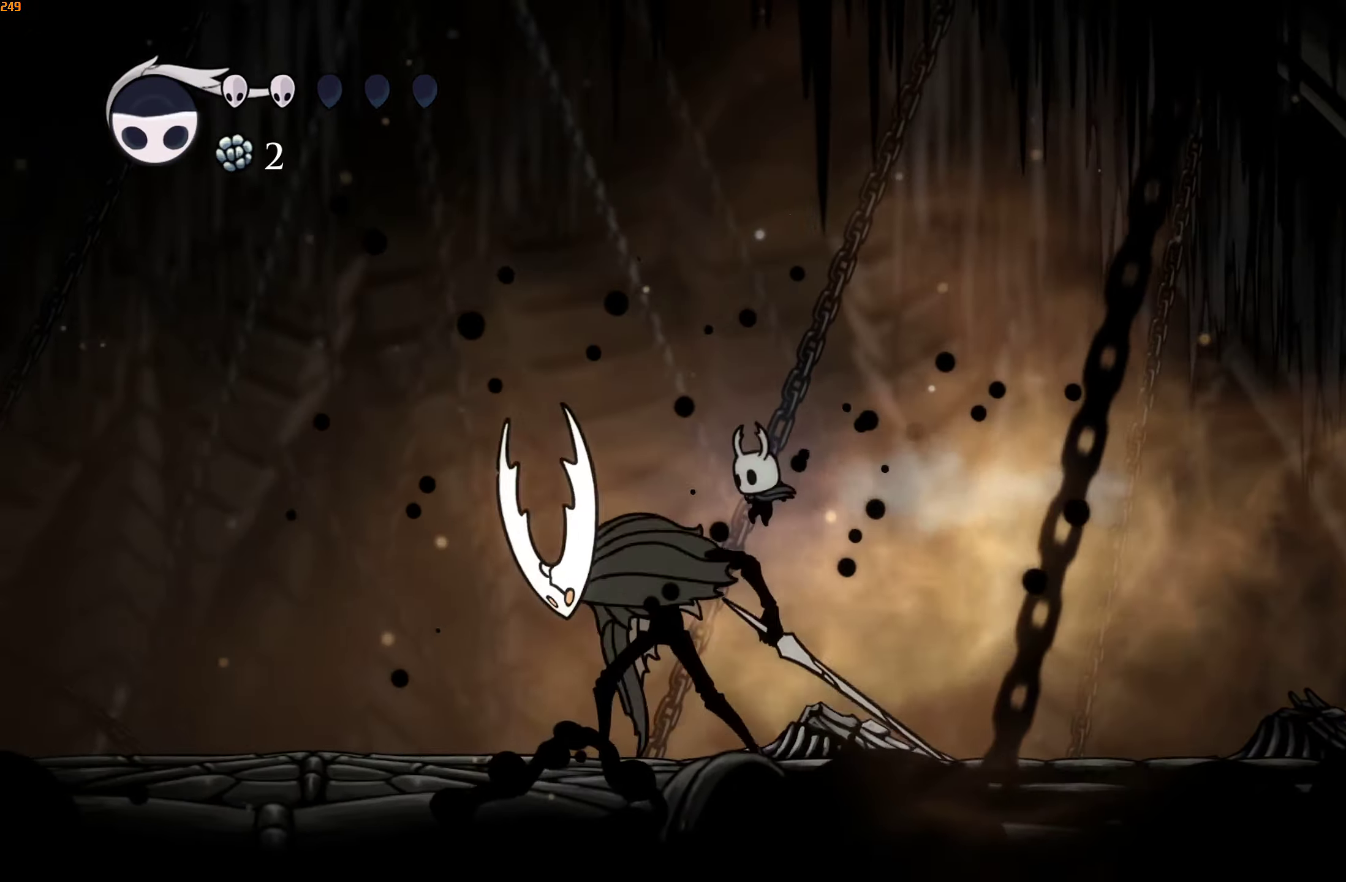
{"buttons": [], "left_stick": "center", "right_stick": "center", "events": [[50, "left_stick", "center"], [84, "X", "up"], [134, "B", "down"], [184, "B", "up"], [217, "B", "down"], [284, "B", "up"]]}
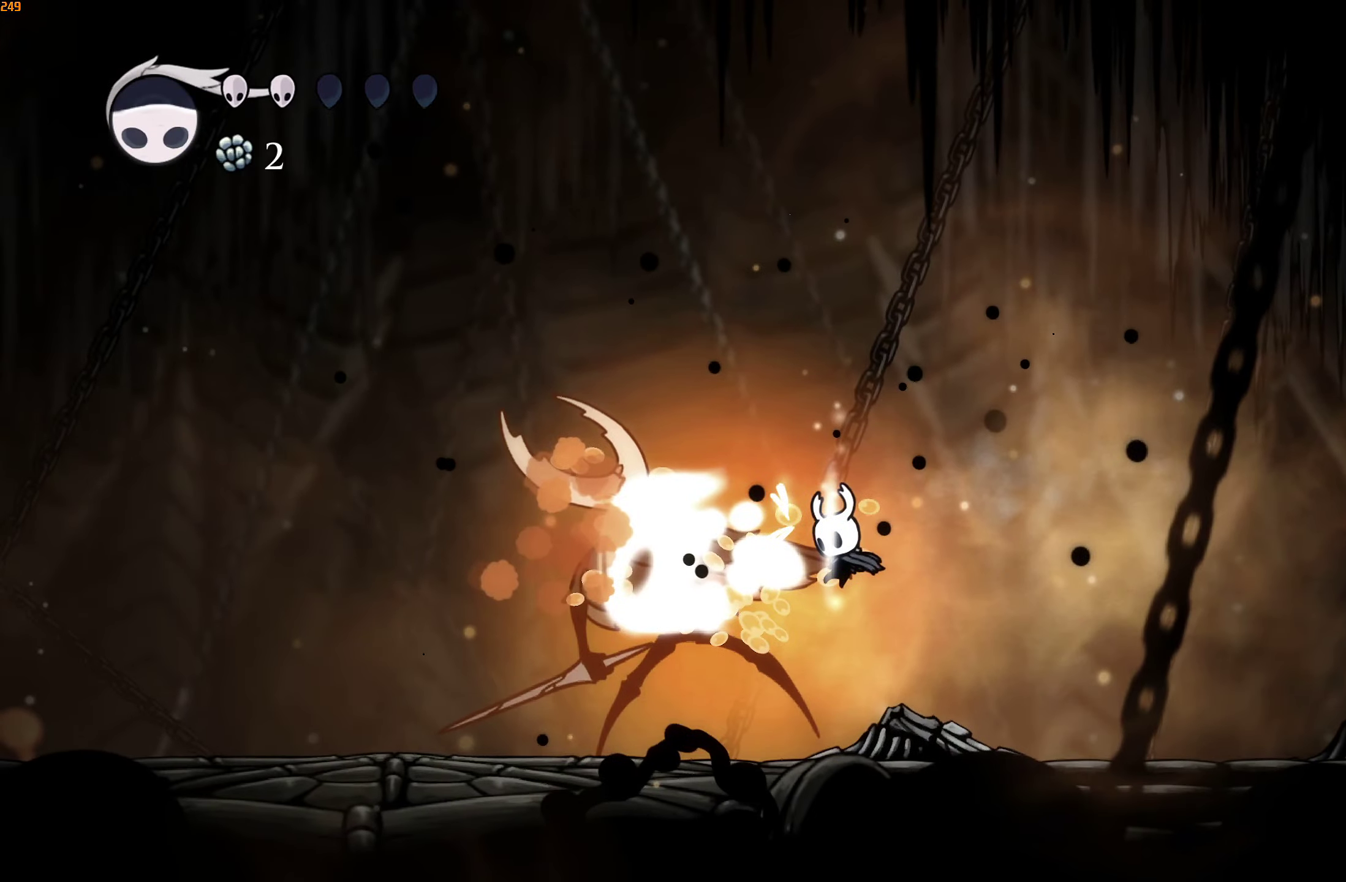
{"buttons": [], "left_stick": "center", "right_stick": "center", "events": [[67, "X", "down"], [100, "X", "up"]]}
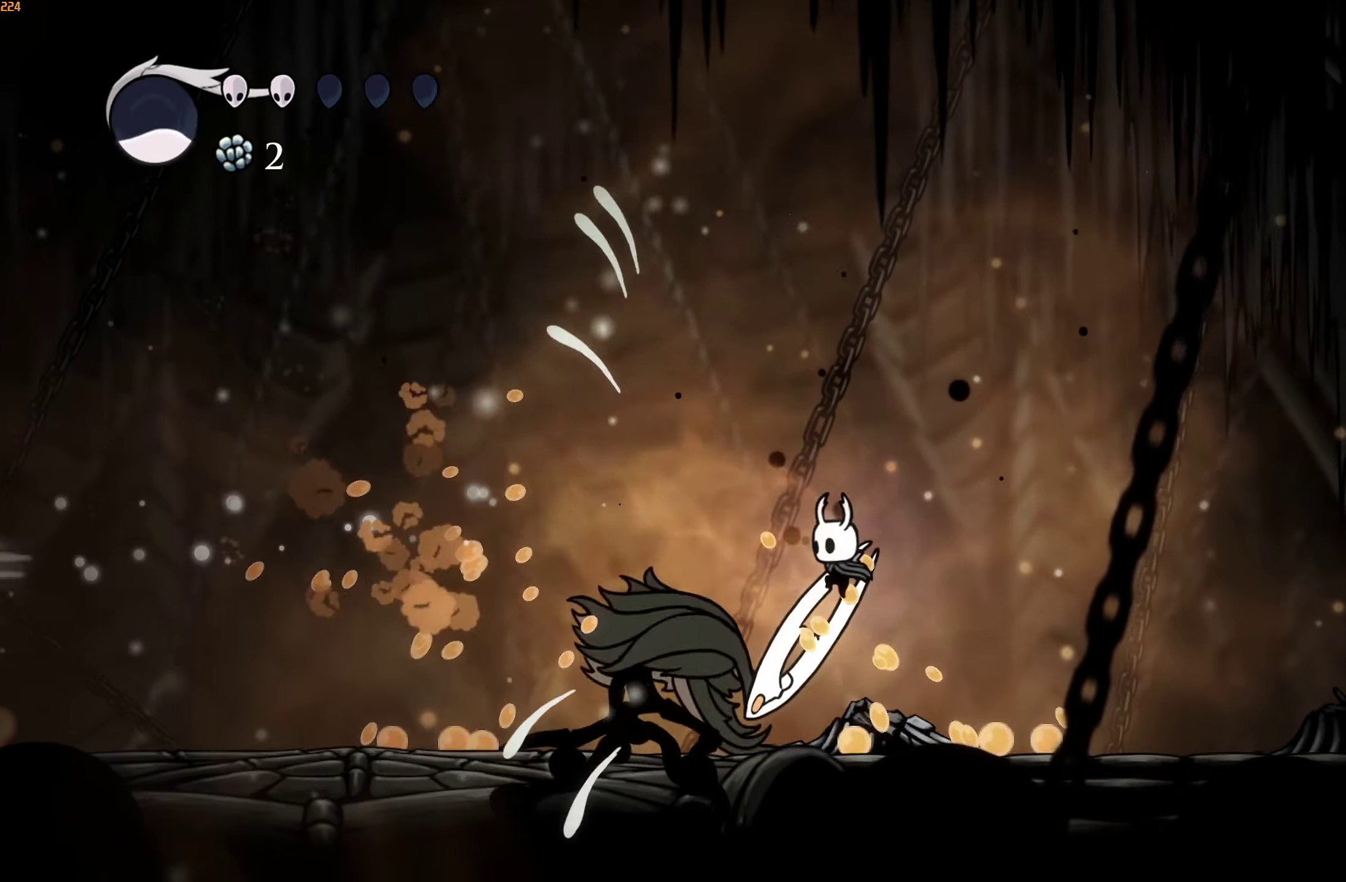
{"buttons": [], "left_stick": "center", "right_stick": "center", "events": [[84, "X", "down"], [150, "X", "up"], [150, "left_stick", "left"], [217, "B", "down"], [267, "B", "up"], [284, "left_stick", "center"], [317, "B", "down"], [350, "B", "up"]]}
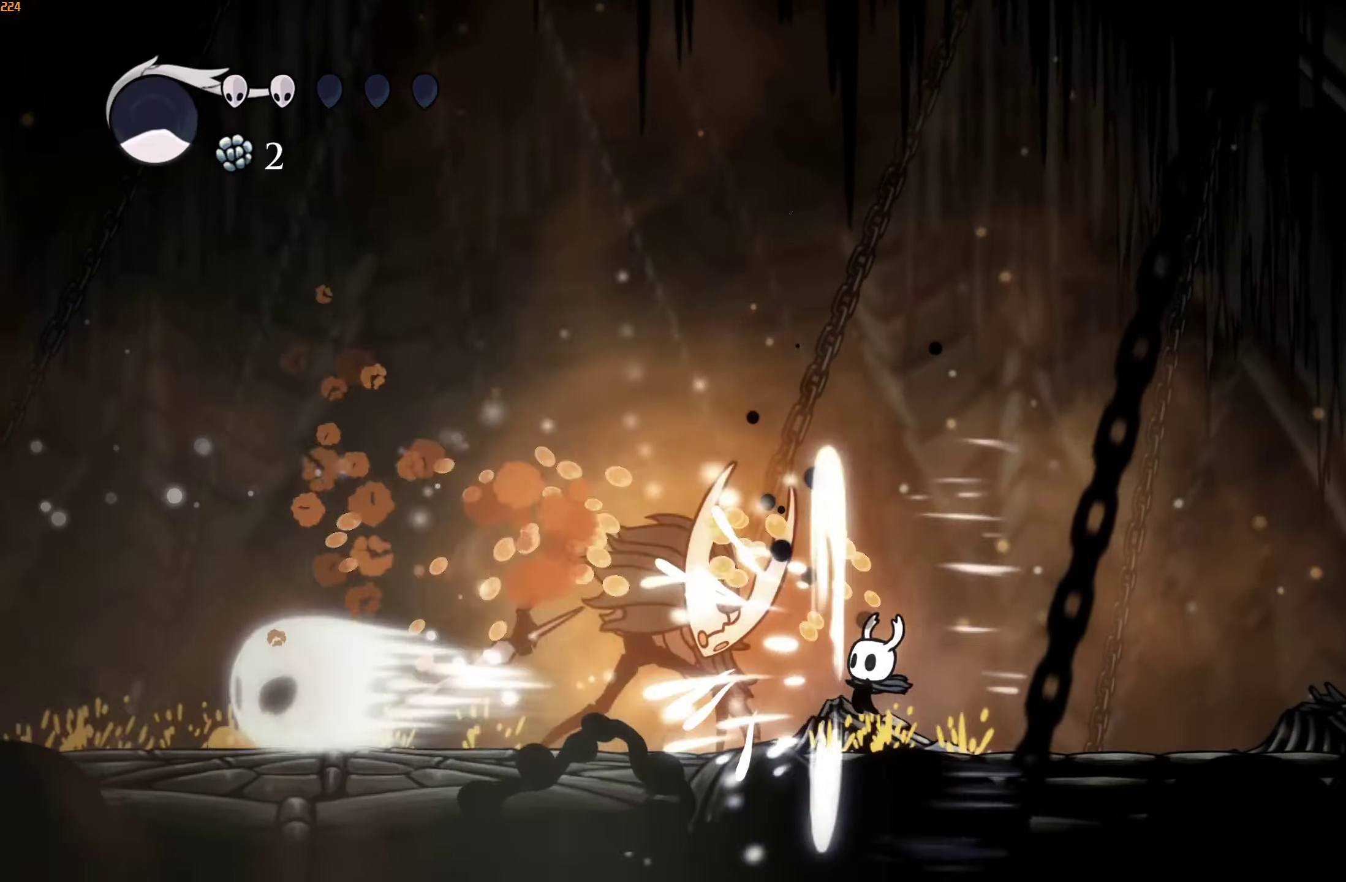
{"buttons": [], "left_stick": "left", "right_stick": "center", "events": [[17, "left_stick", "left"], [167, "X", "down"], [300, "X", "up"], [317, "left_stick", "center"], [466, "left_stick", "left"]]}
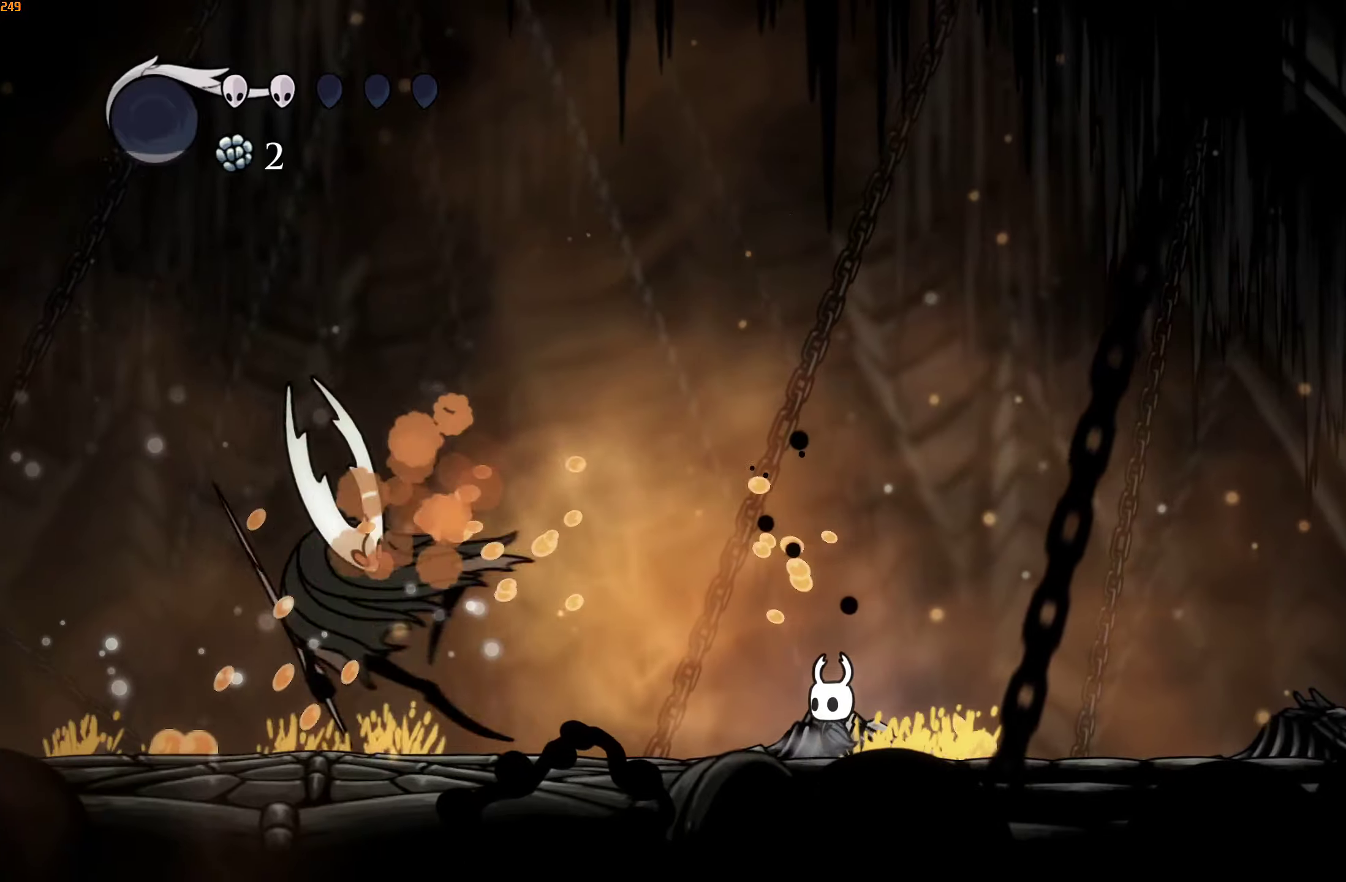
{"buttons": ["X"], "left_stick": "left", "right_stick": "center", "events": [[33, "R2", "down"], [166, "R2", "up"], [416, "X", "down"]]}
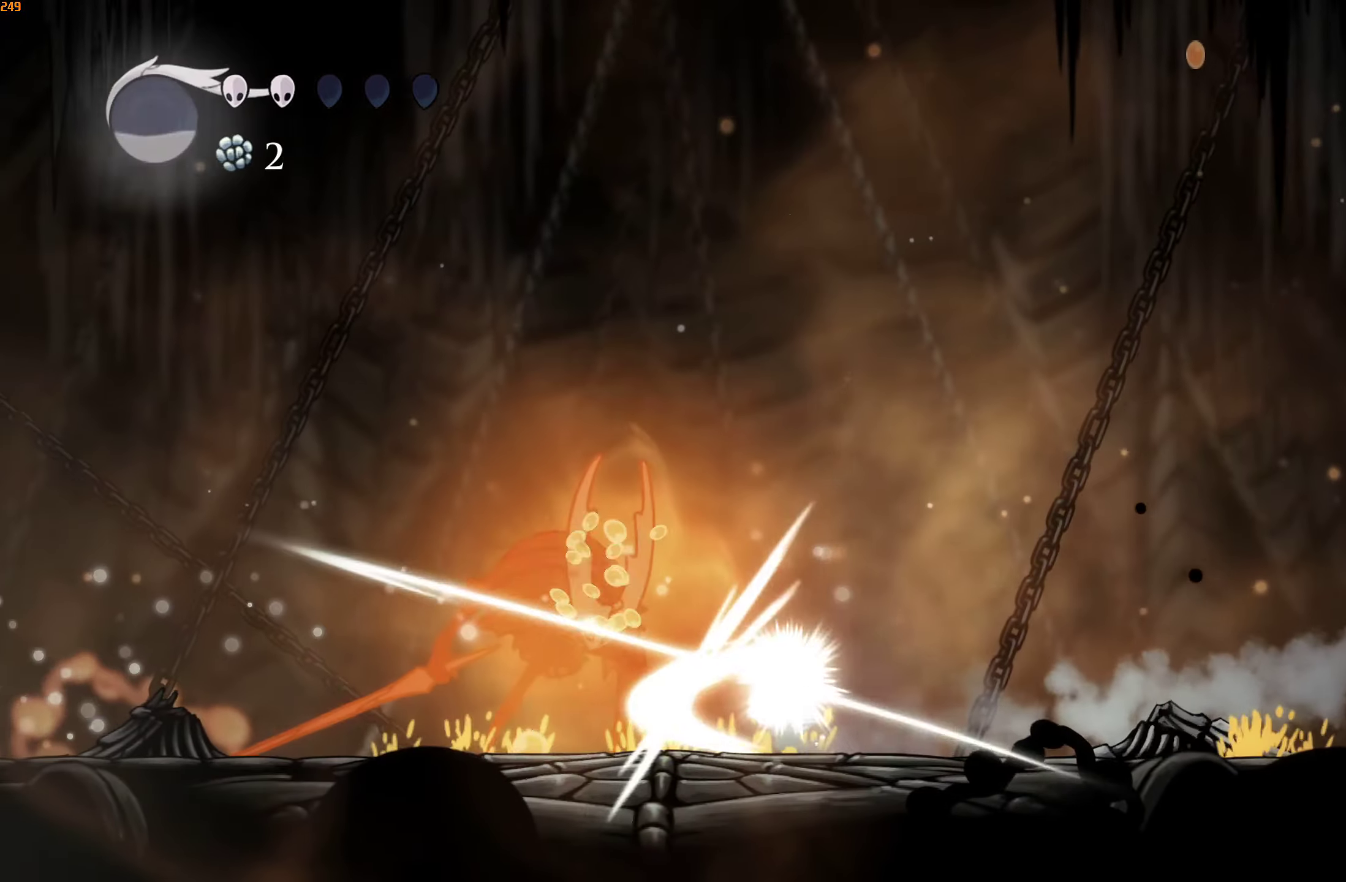
{"buttons": ["A", "X"], "left_stick": "center", "right_stick": "center", "events": [[50, "X", "up"], [50, "left_stick", "center"], [166, "left_stick", "left"], [266, "A", "down"], [266, "X", "down"], [433, "left_stick", "center"]]}
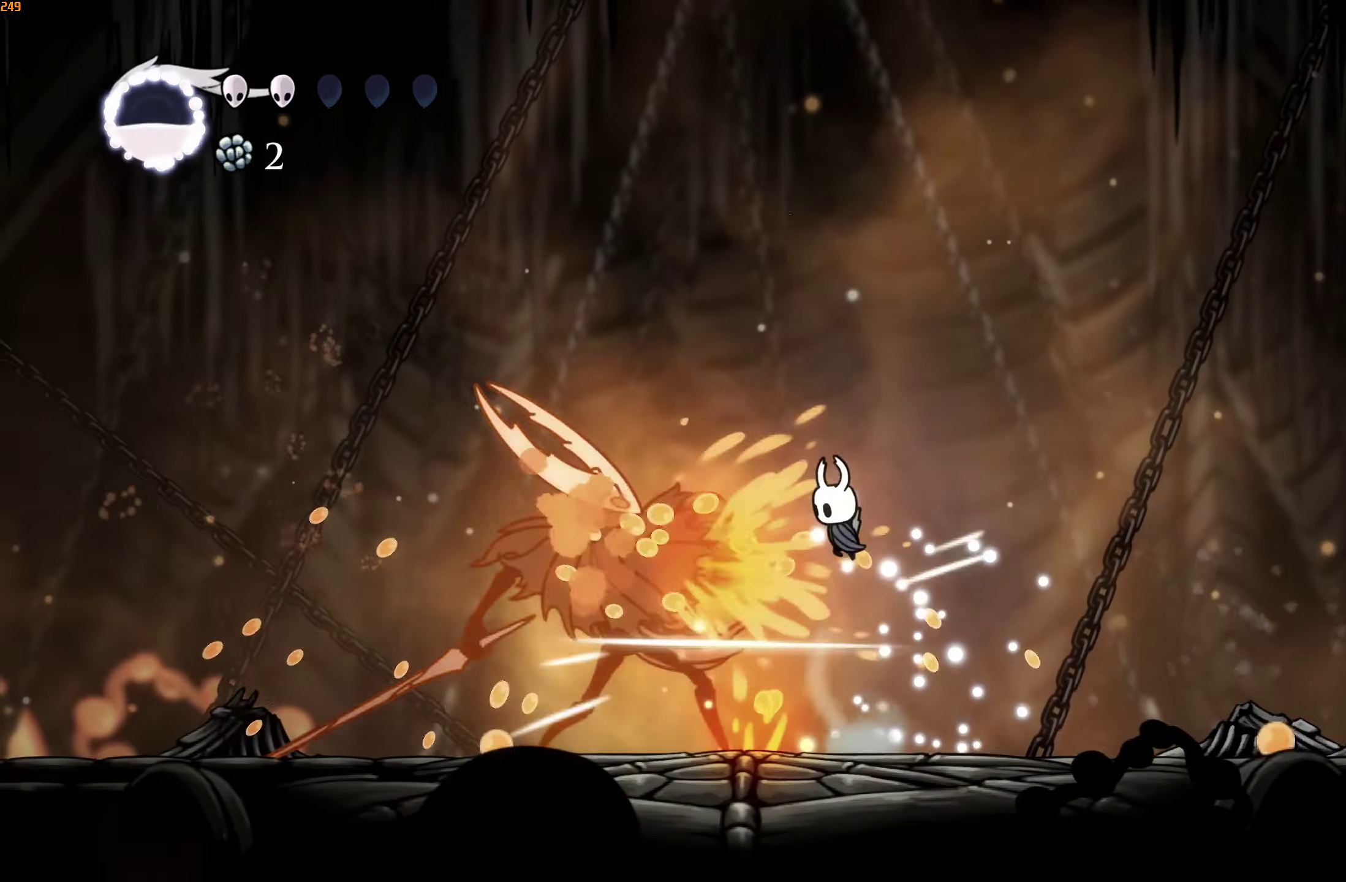
{"buttons": [], "left_stick": "down-left", "right_stick": "center", "events": [[50, "left_stick", "down-left"], [66, "X", "up"], [166, "A", "up"], [216, "X", "down"], [266, "R2", "down"], [300, "X", "up"], [450, "R2", "up"]]}
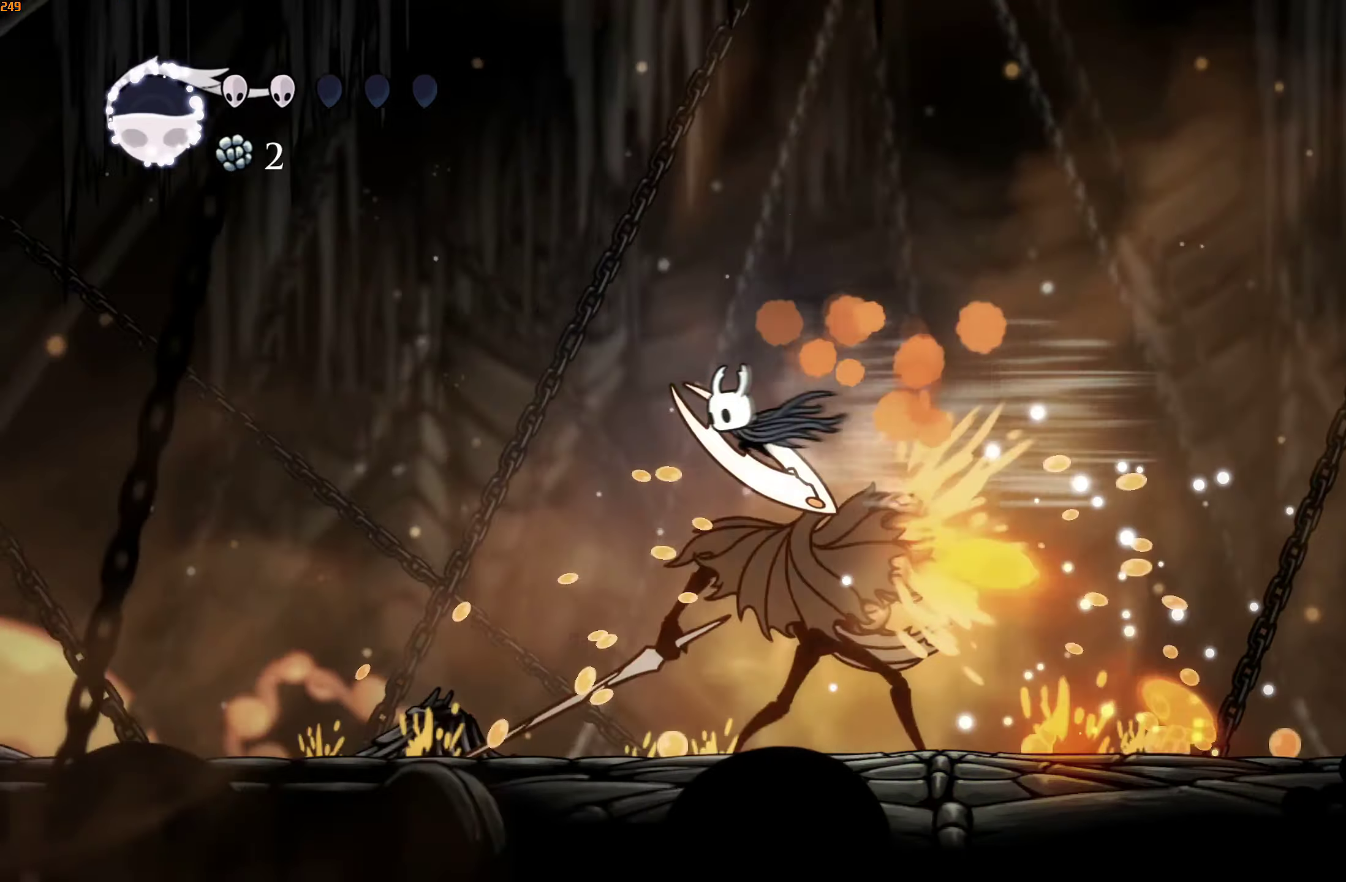
{"buttons": [], "left_stick": "center", "right_stick": "center", "events": [[83, "left_stick", "down-right"], [166, "left_stick", "right"], [183, "L1", "down"], [183, "L2", "down"], [216, "X", "down"], [300, "L2", "up"], [300, "X", "up"], [300, "left_stick", "center"], [350, "B", "down"], [350, "L1", "up"], [483, "B", "up"]]}
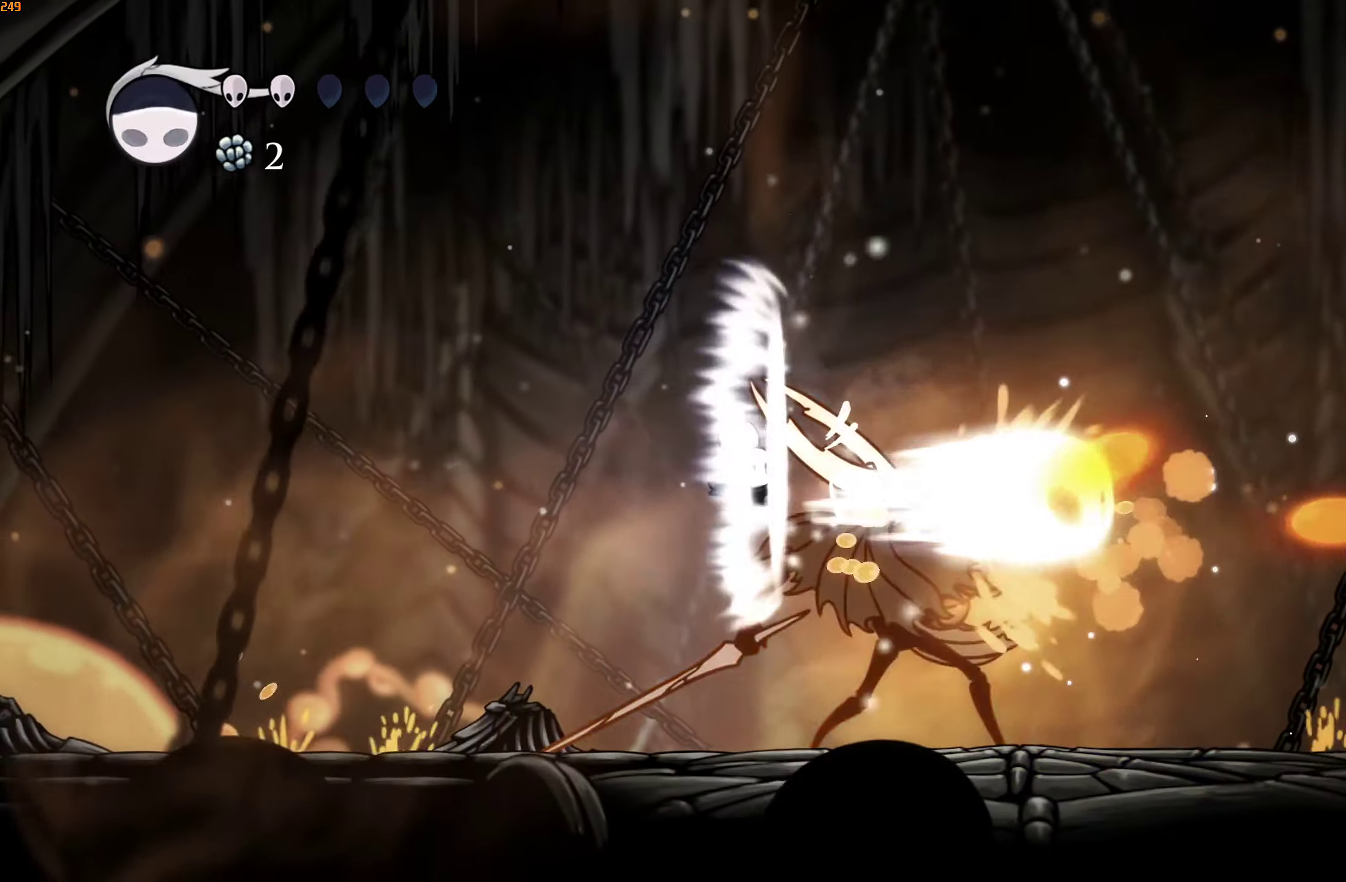
{"buttons": ["B"], "left_stick": "center", "right_stick": "center", "events": [[266, "X", "down"], [283, "left_stick", "right"], [333, "X", "up"], [383, "B", "down"], [450, "B", "up"], [450, "left_stick", "center"], [483, "B", "down"]]}
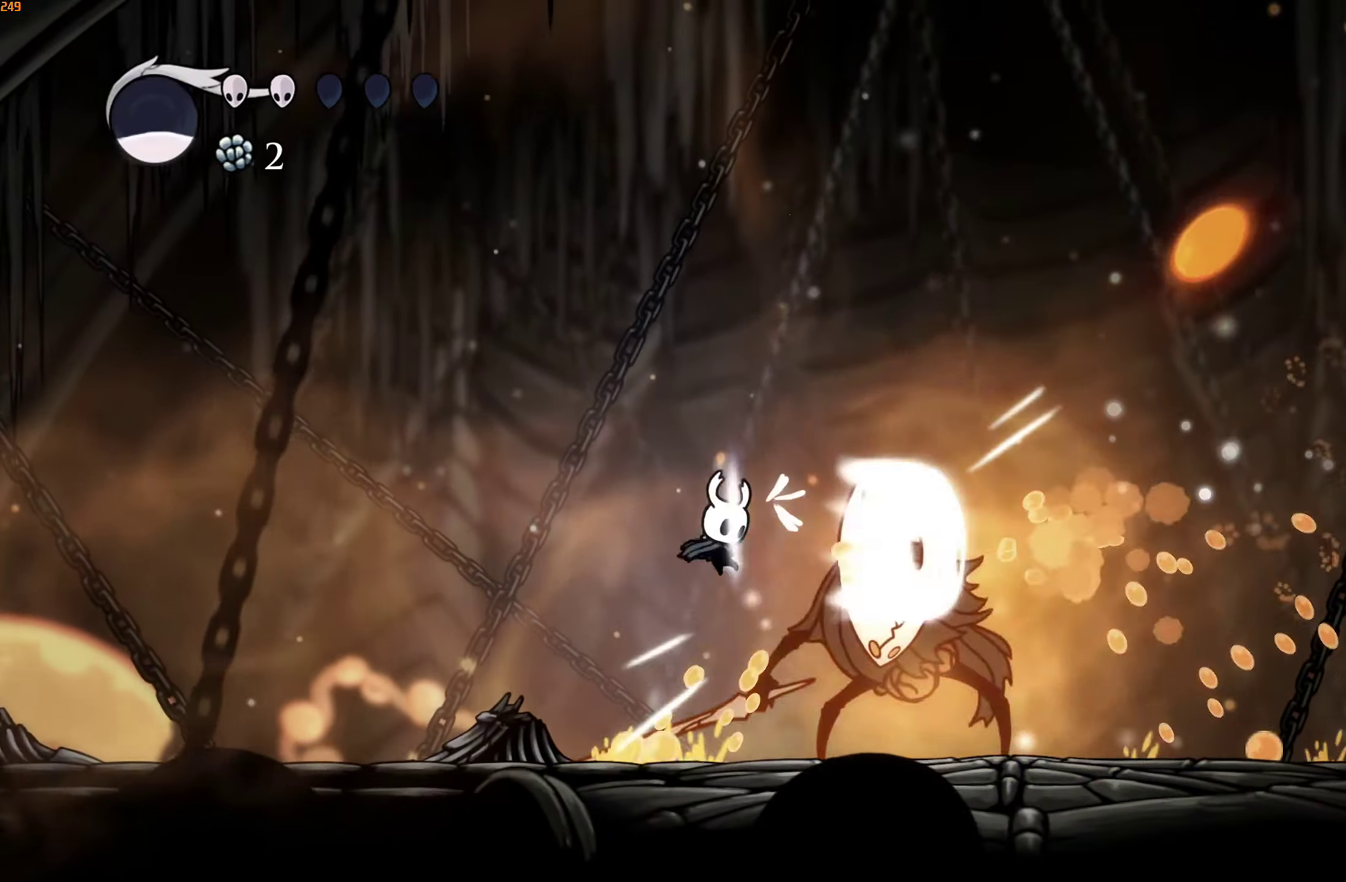
{"buttons": [], "left_stick": "right", "right_stick": "center", "events": [[50, "B", "up"], [100, "L2", "down"], [116, "L2", "up"], [233, "left_stick", "right"], [266, "L1", "down"], [350, "X", "down"], [450, "L1", "up"], [483, "X", "up"]]}
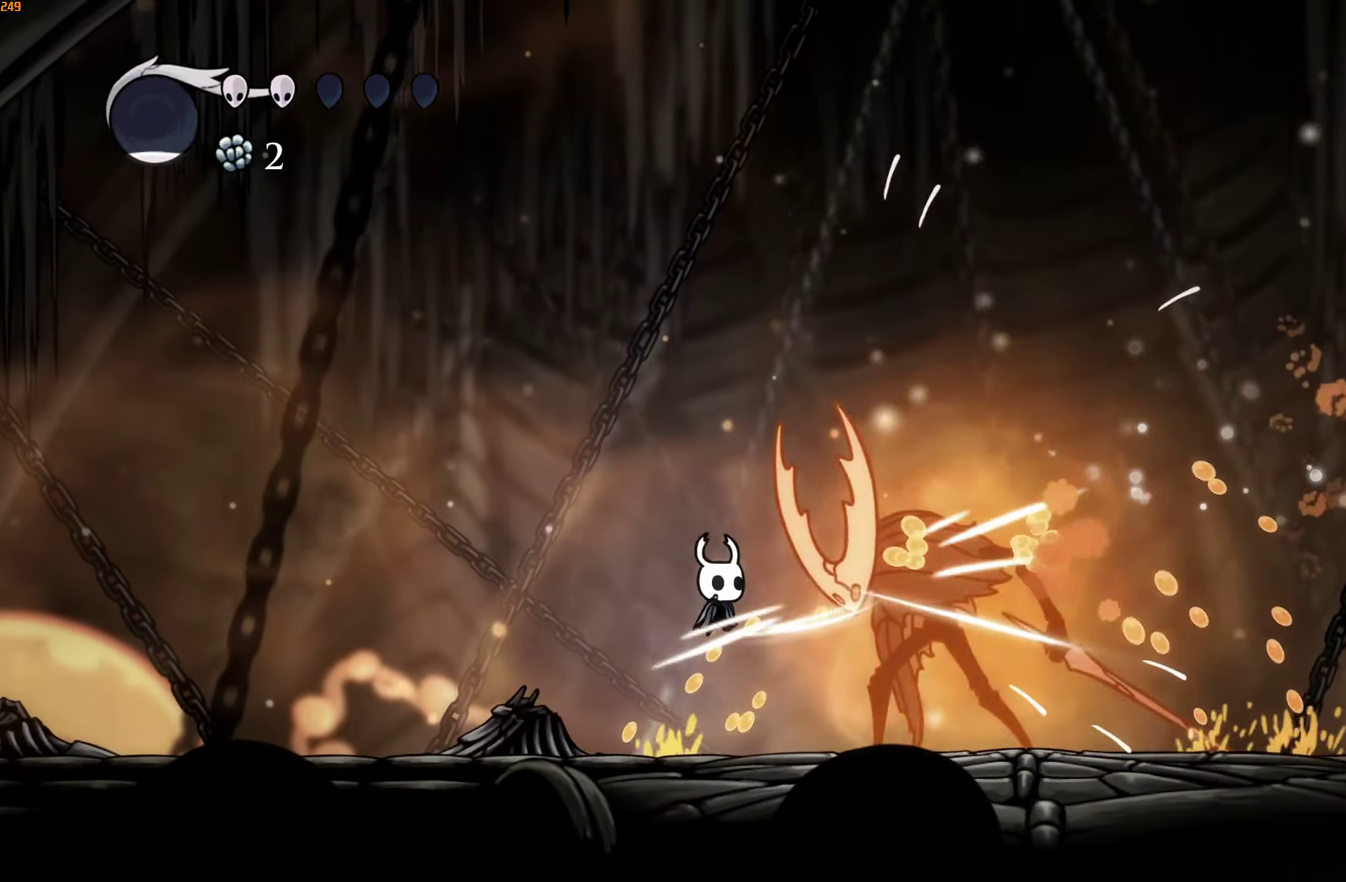
{"buttons": [], "left_stick": "center", "right_stick": "center", "events": [[33, "L1", "down"], [83, "L1", "up"], [216, "X", "down"], [300, "left_stick", "center"], [333, "X", "up"]]}
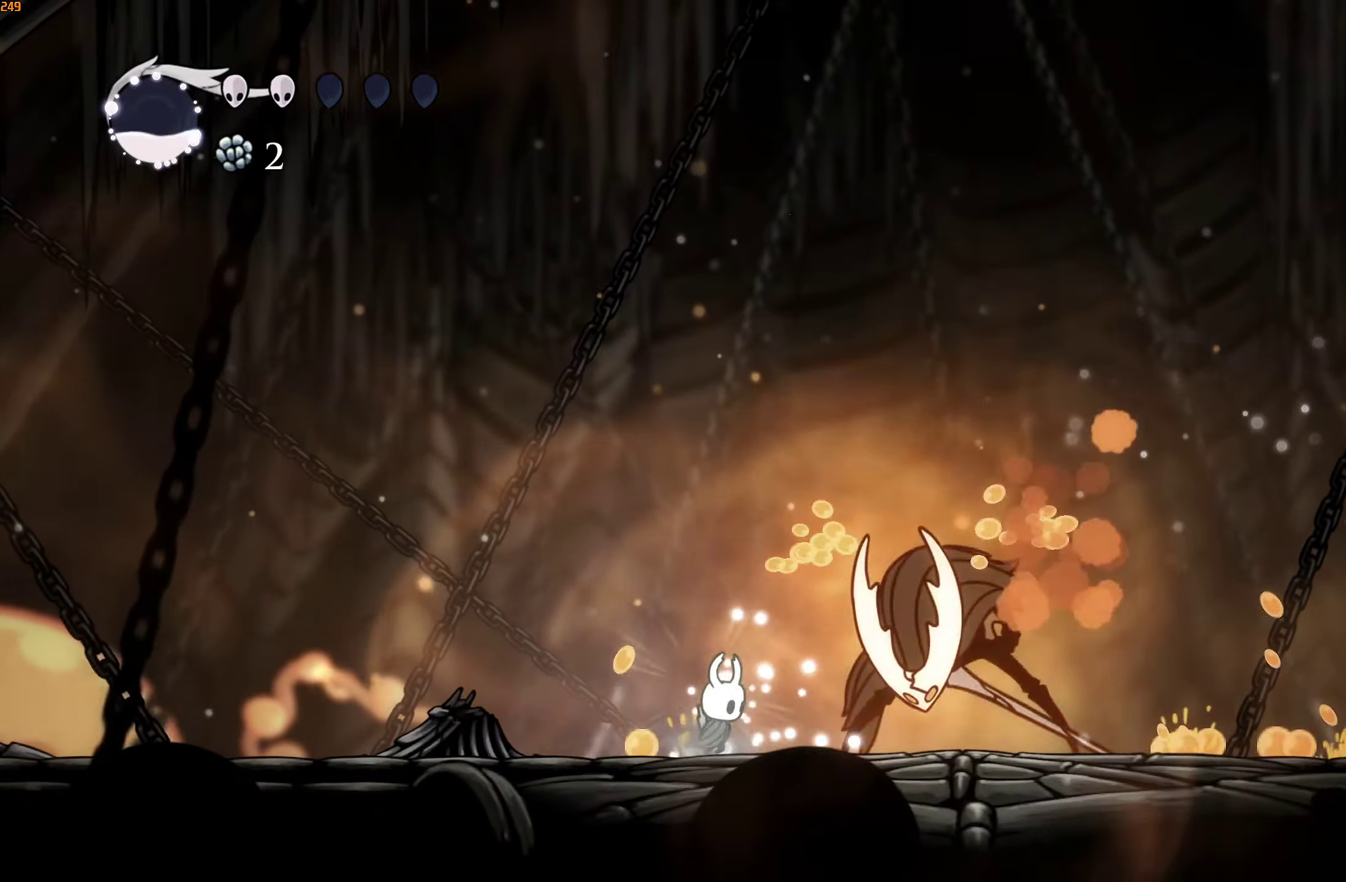
{"buttons": [], "left_stick": "center", "right_stick": "center", "events": [[33, "left_stick", "right"], [83, "X", "down"], [166, "X", "up"], [216, "X", "down"], [316, "left_stick", "center"], [383, "X", "up"]]}
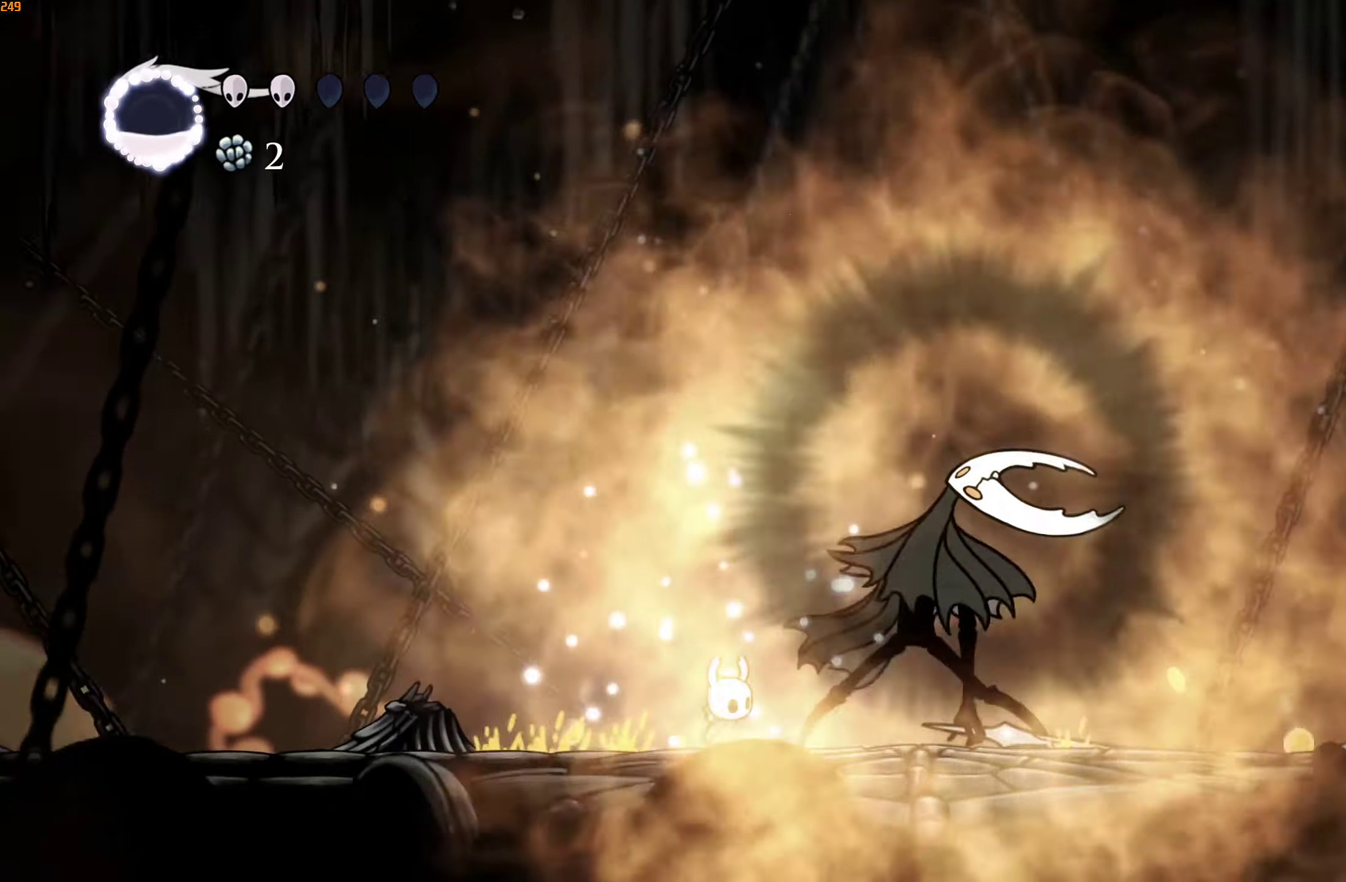
{"buttons": ["B"], "left_stick": "center", "right_stick": "center", "events": [[50, "B", "down"], [83, "B", "up"], [150, "B", "down"], [200, "B", "up"], [266, "B", "down"], [316, "B", "up"], [383, "B", "down"], [433, "B", "up"], [500, "B", "down"]]}
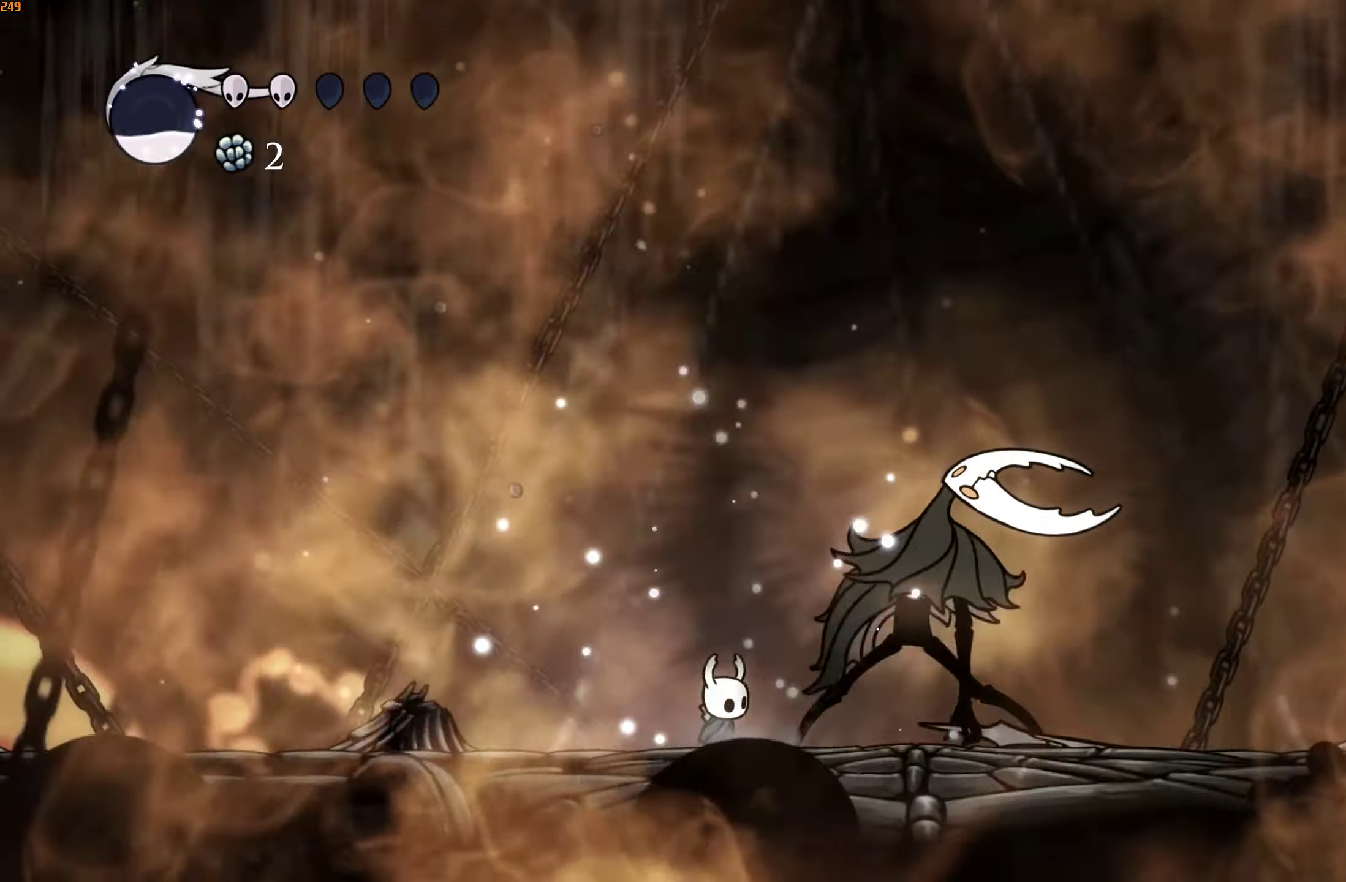
{"buttons": ["B"], "left_stick": "center", "right_stick": "center", "events": [[50, "B", "up"], [116, "B", "down"], [166, "B", "up"], [233, "B", "down"], [283, "B", "up"], [350, "B", "down"], [417, "B", "up"], [467, "B", "down"]]}